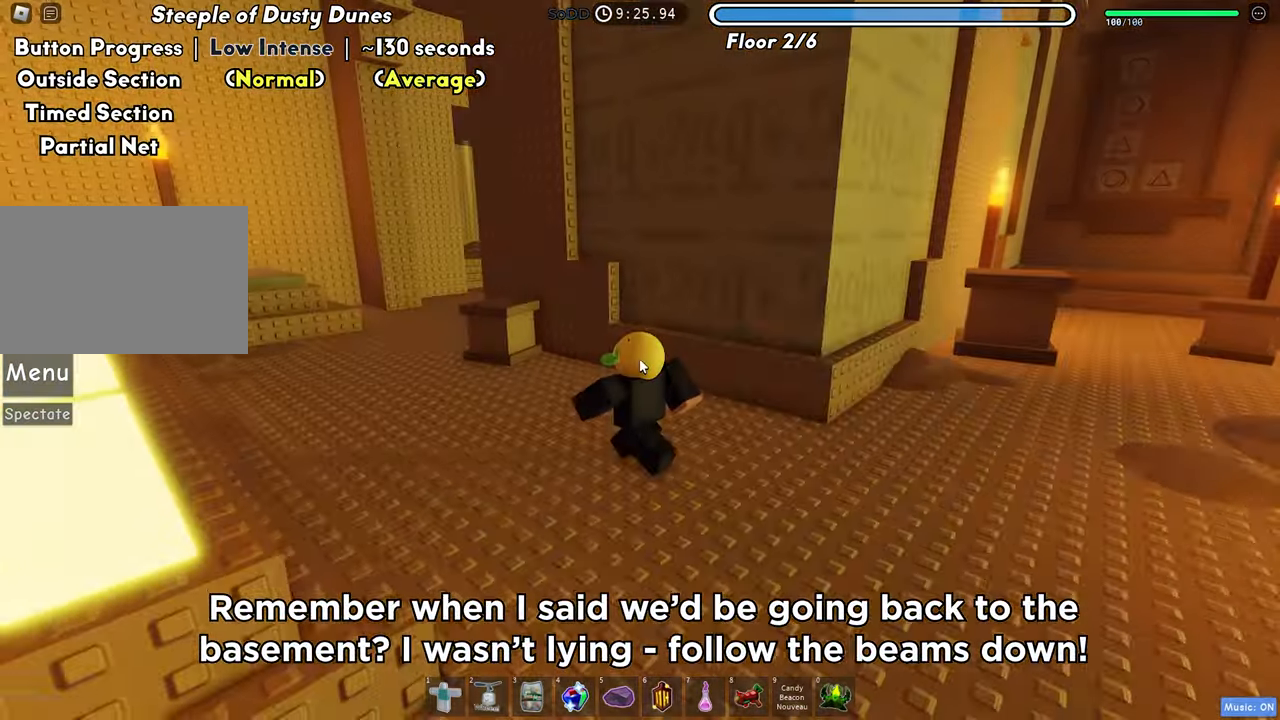
Gameplay with keyboard; each line is a JSON object with the keys held at the frame after it. "events" lists presses ("down") and releases ("up") of "a", "ctrl", "d", "f", "r", "s", "shift", "space", "tab" and "w" between this image and that frame as [ms after this image, input, new state], when the widget could be followed in between. No other keys are recorded. Mouse input is not recorded.
{"keys": ["a", "w"], "events": []}
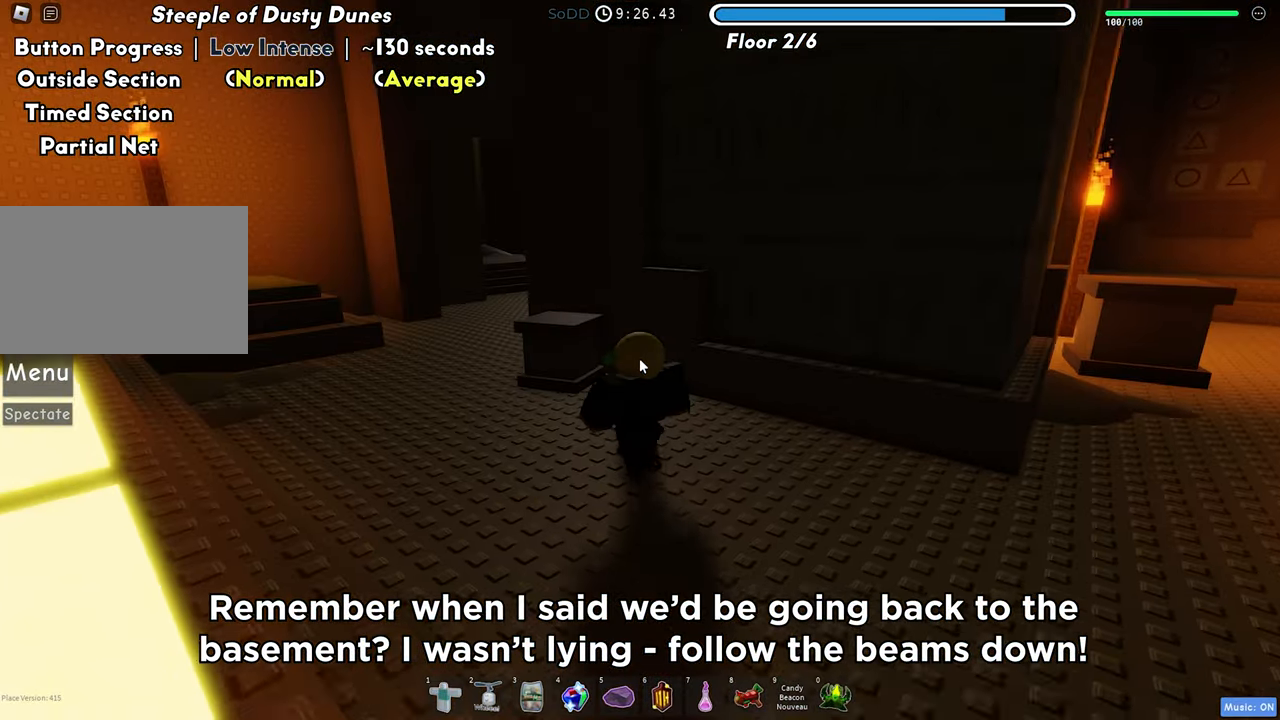
{"keys": ["a", "w"], "events": []}
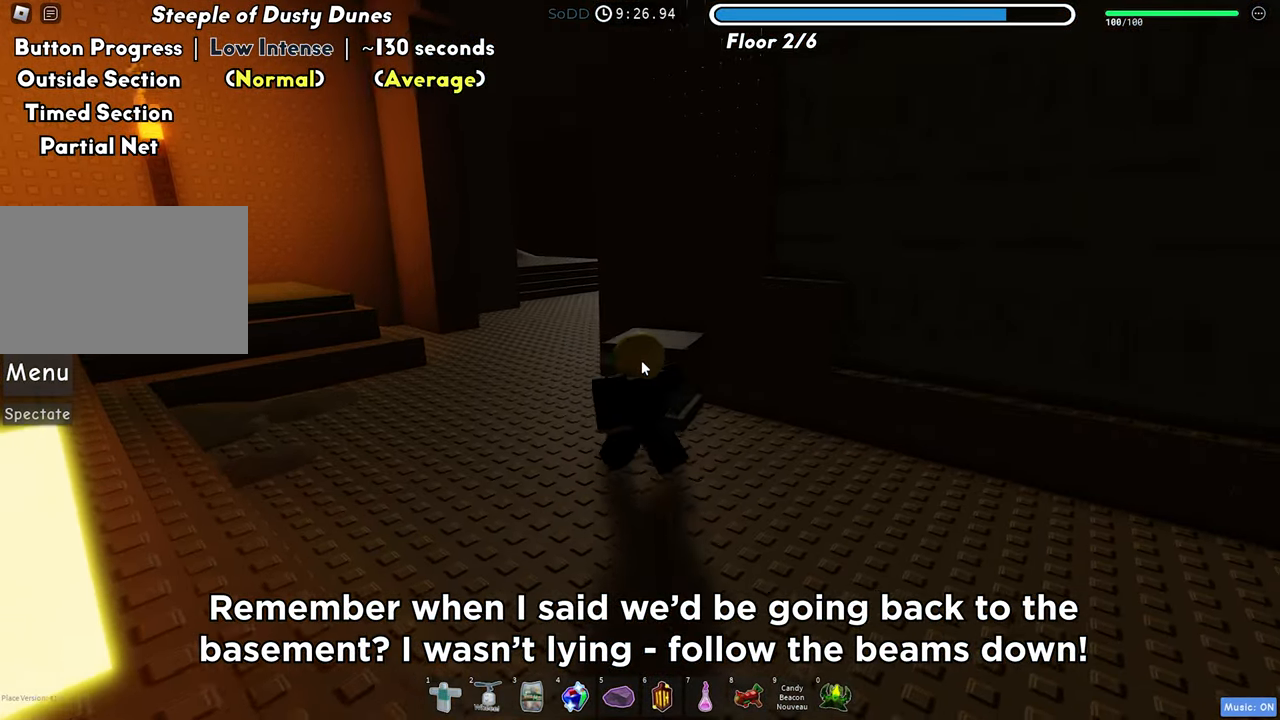
{"keys": ["a", "w"], "events": []}
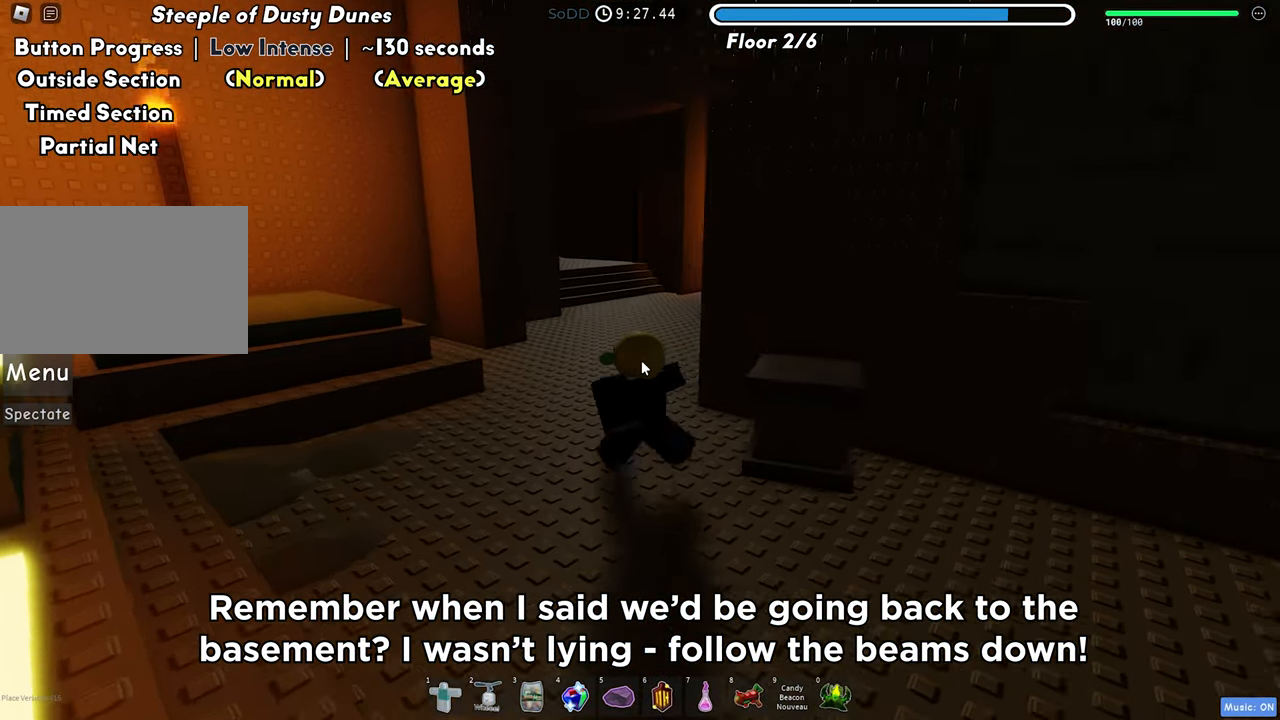
{"keys": ["w"], "events": [[167, "a", "up"]]}
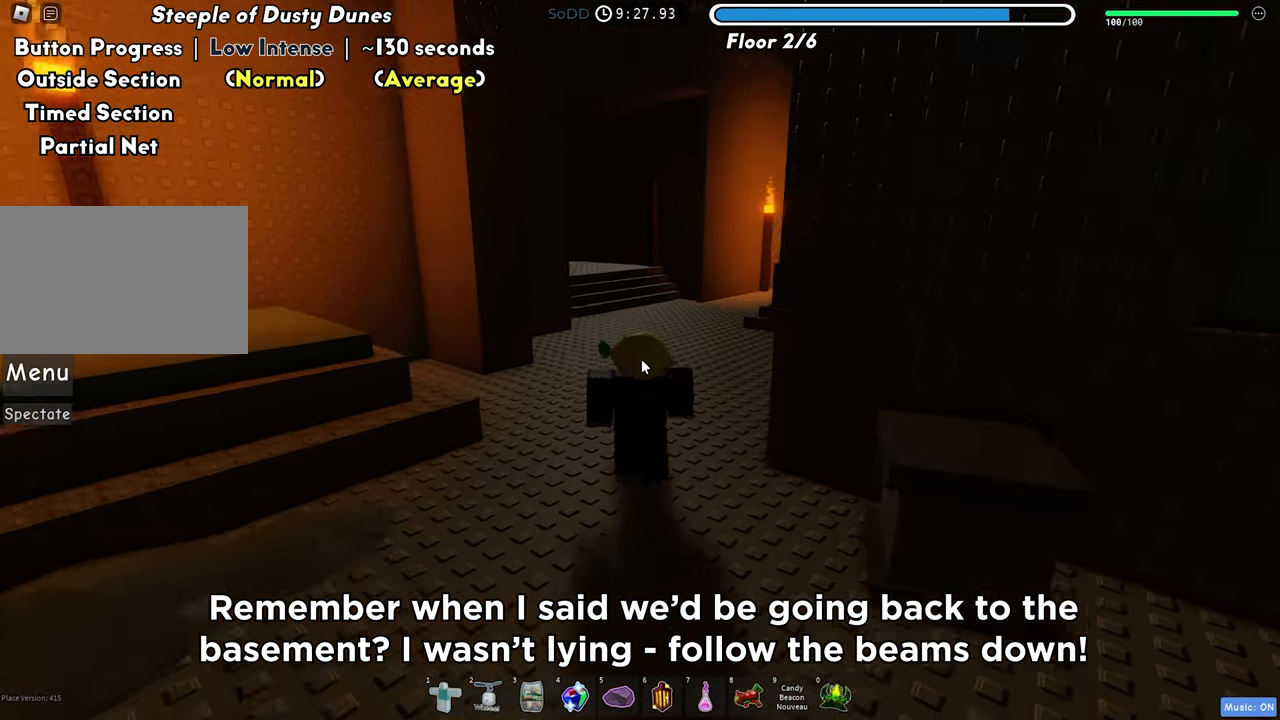
{"keys": ["a", "w"], "events": [[317, "a", "down"]]}
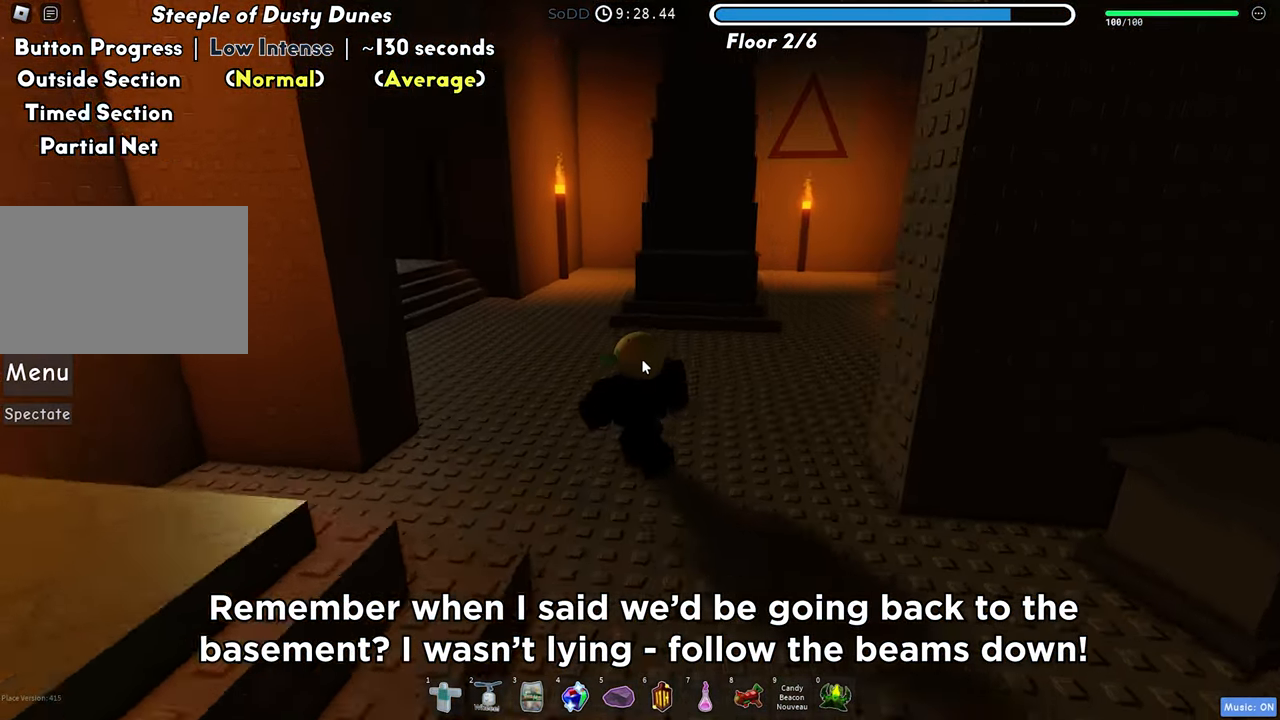
{"keys": ["a", "w"], "events": []}
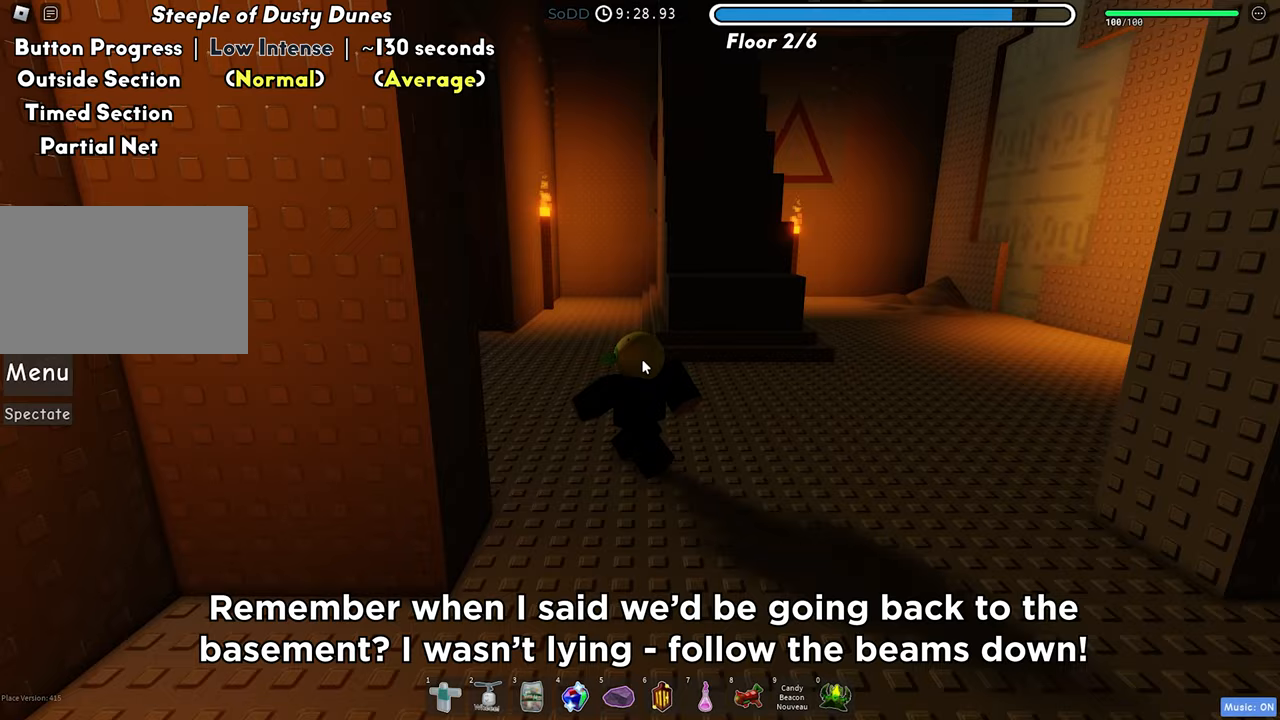
{"keys": ["d", "w"], "events": [[283, "a", "up"], [483, "d", "down"]]}
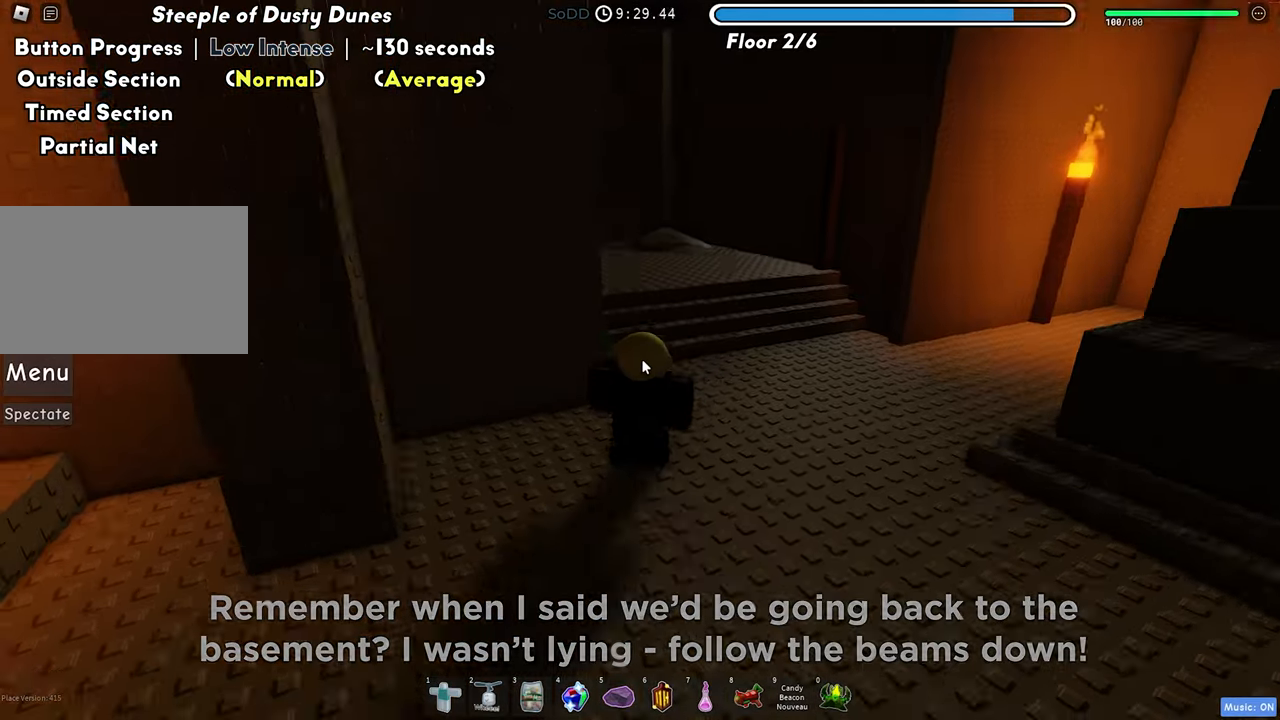
{"keys": ["d", "w"], "events": []}
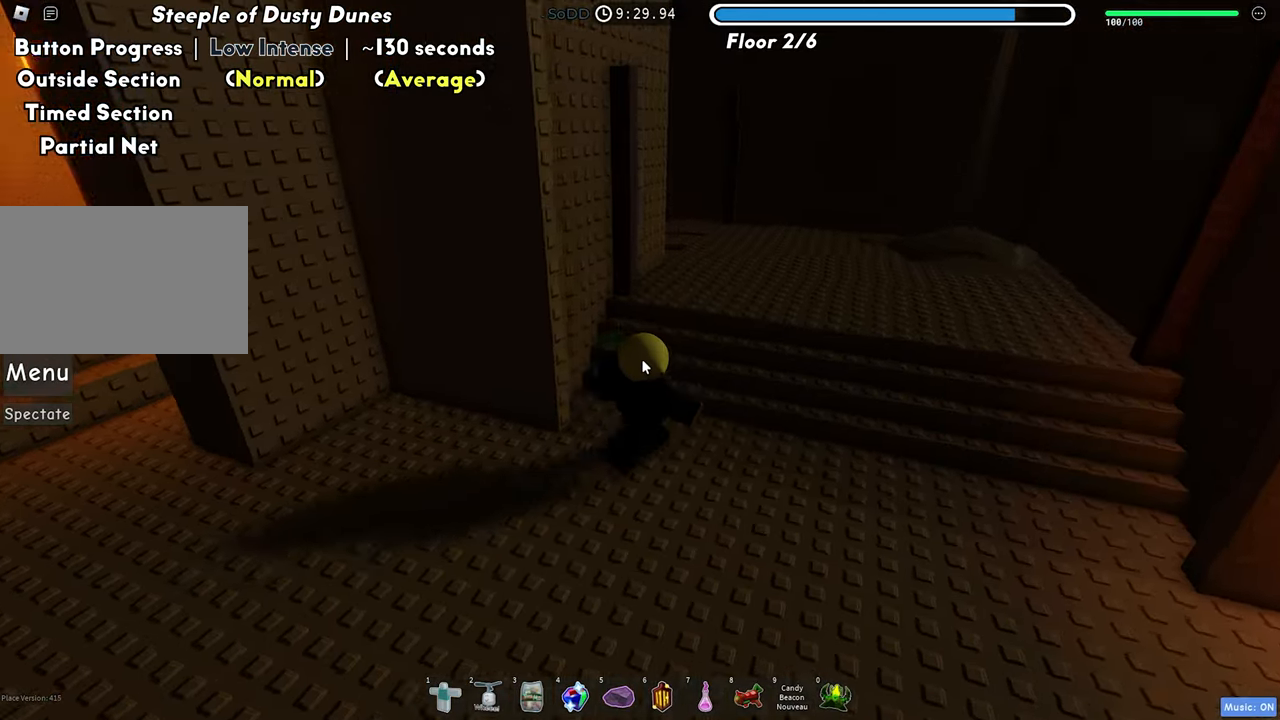
{"keys": ["d", "shift", "w"], "events": [[183, "space", "down"], [300, "space", "up"], [350, "shift", "down"]]}
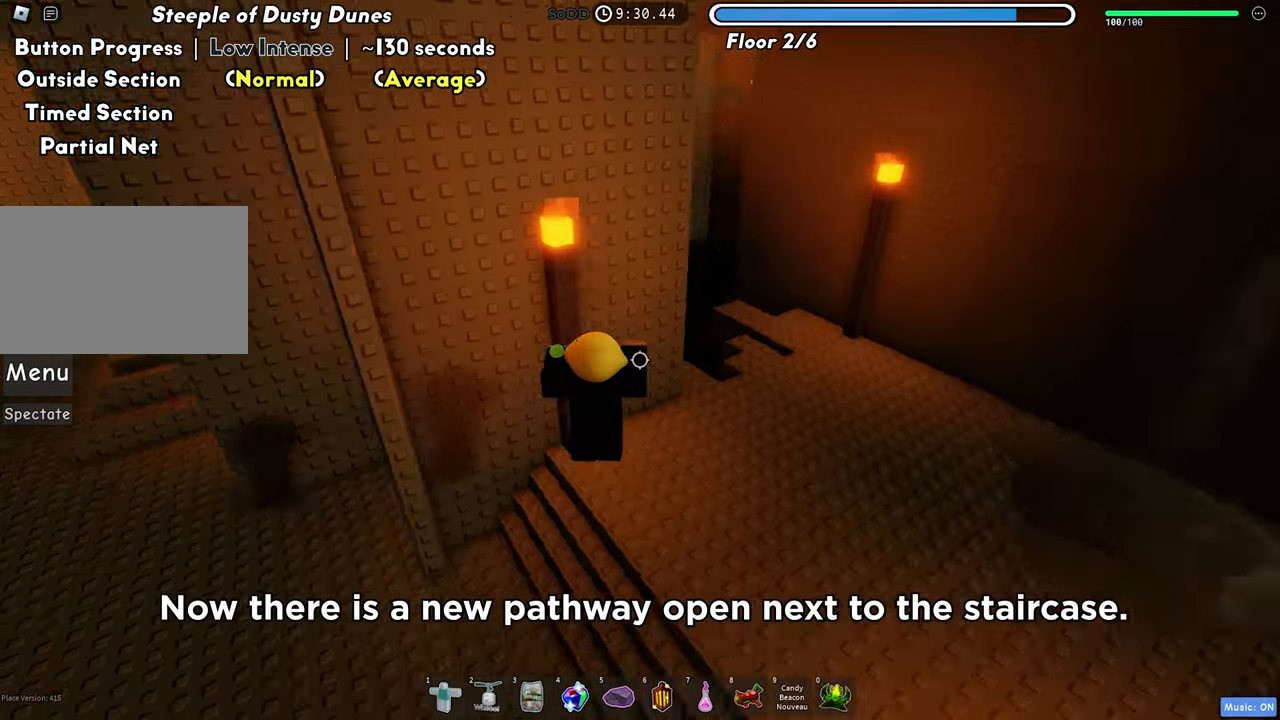
{"keys": ["d"], "events": [[67, "shift", "up"], [183, "w", "up"]]}
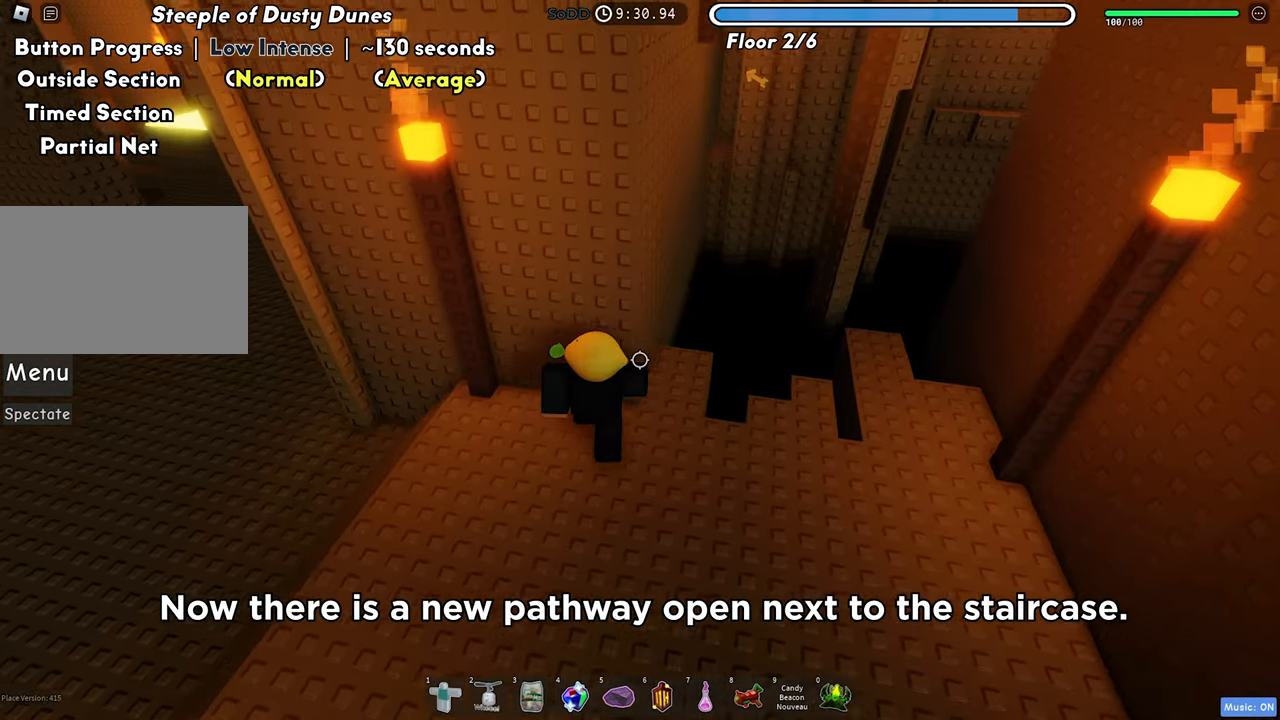
{"keys": ["d", "space"], "events": [[500, "space", "down"]]}
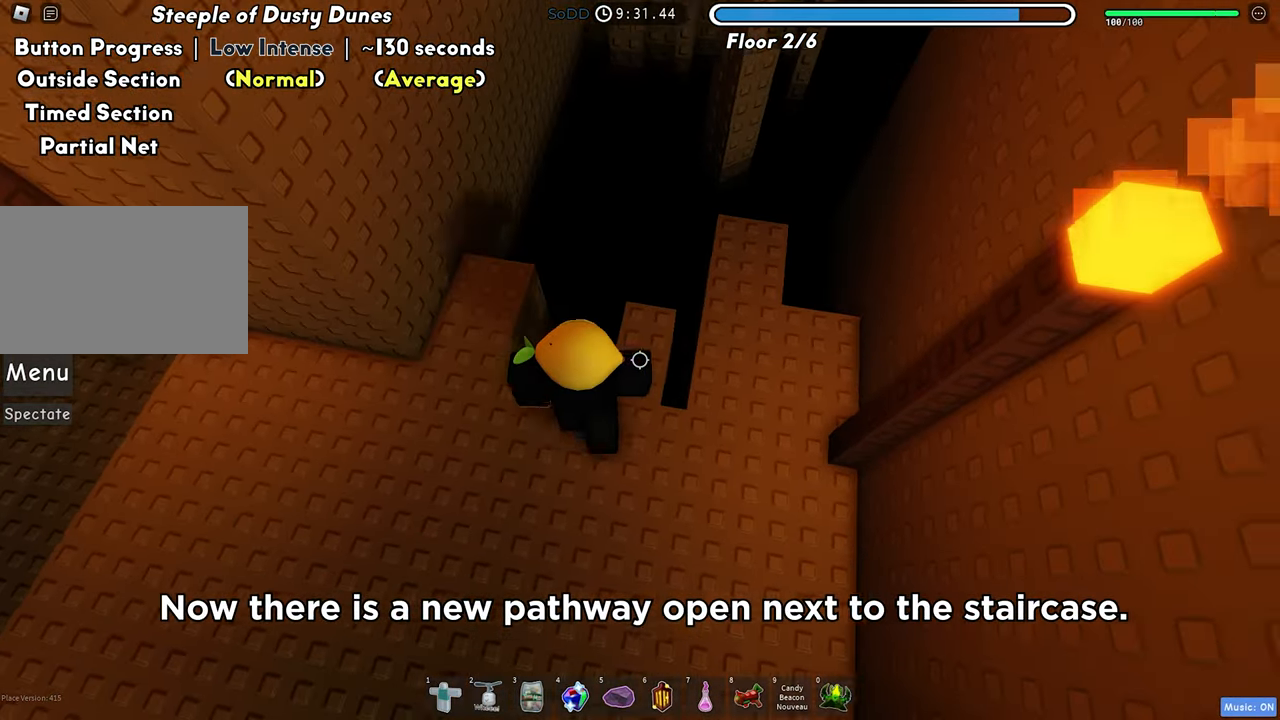
{"keys": ["d", "w"], "events": [[117, "space", "up"], [167, "w", "down"], [300, "d", "up"], [500, "d", "down"]]}
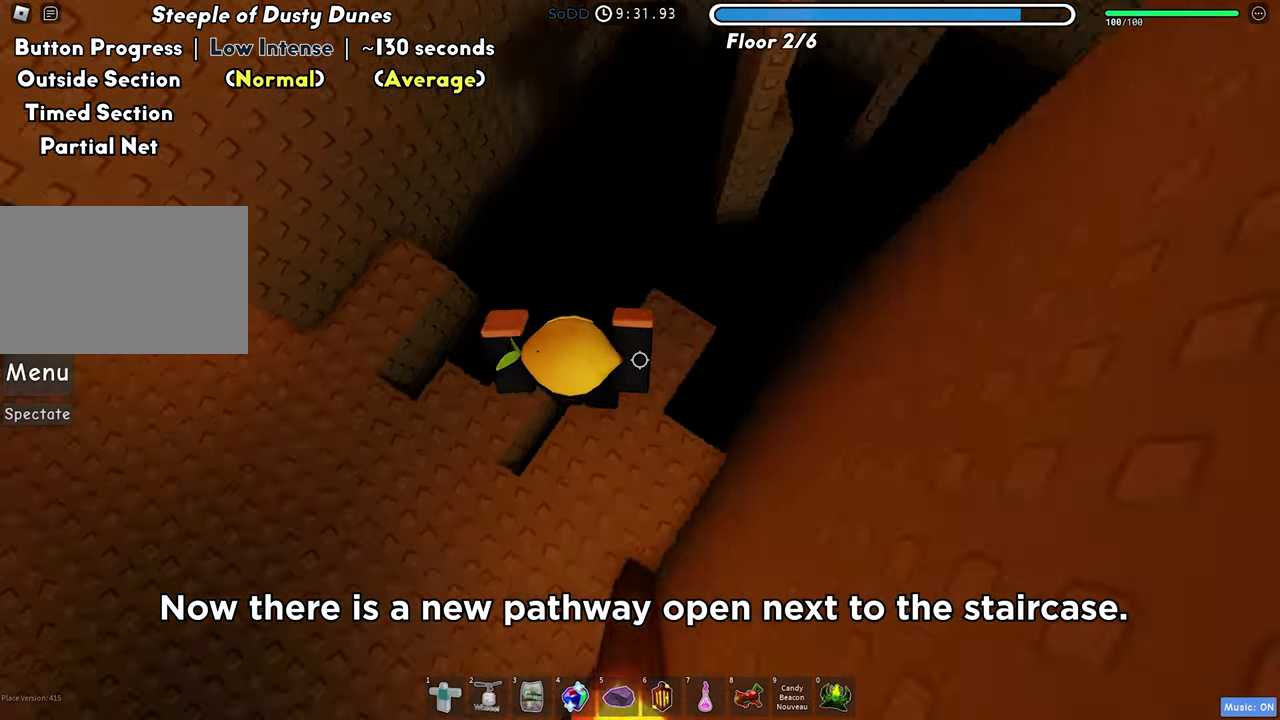
{"keys": ["d"], "events": [[67, "w", "up"], [367, "space", "down"], [483, "space", "up"]]}
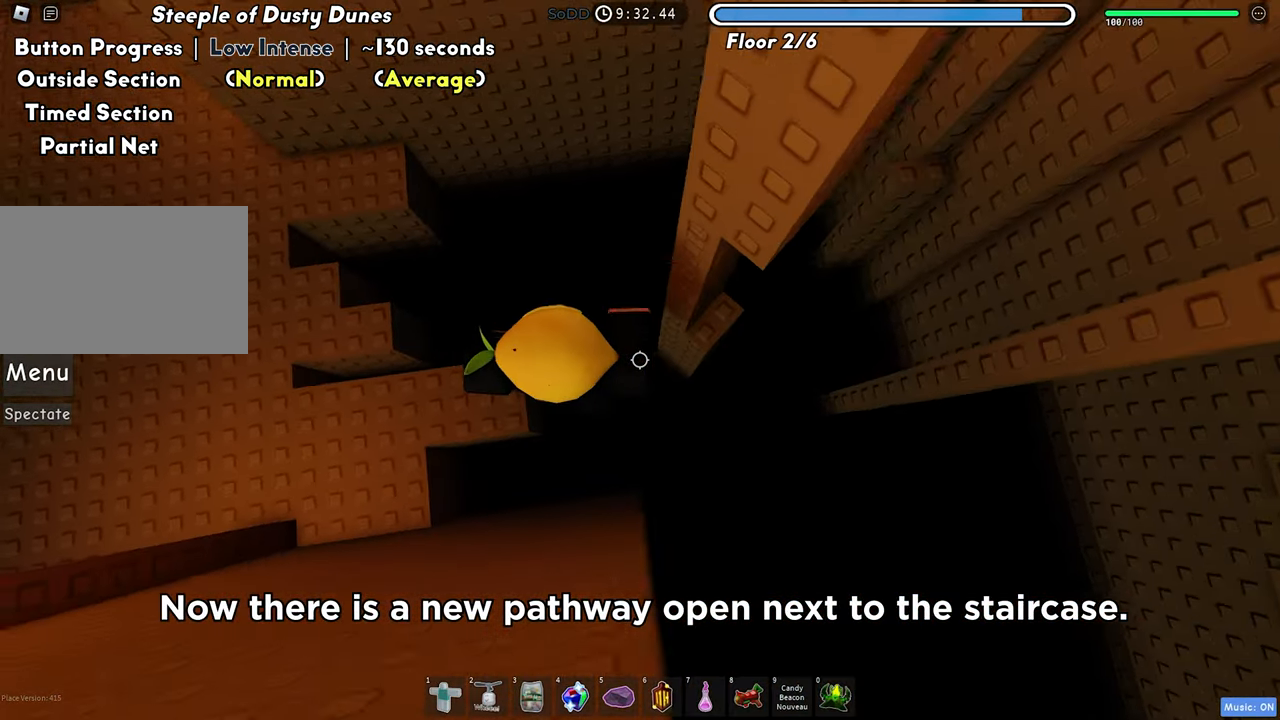
{"keys": ["d"], "events": [[217, "w", "down"], [400, "d", "up"], [433, "w", "up"], [500, "d", "down"]]}
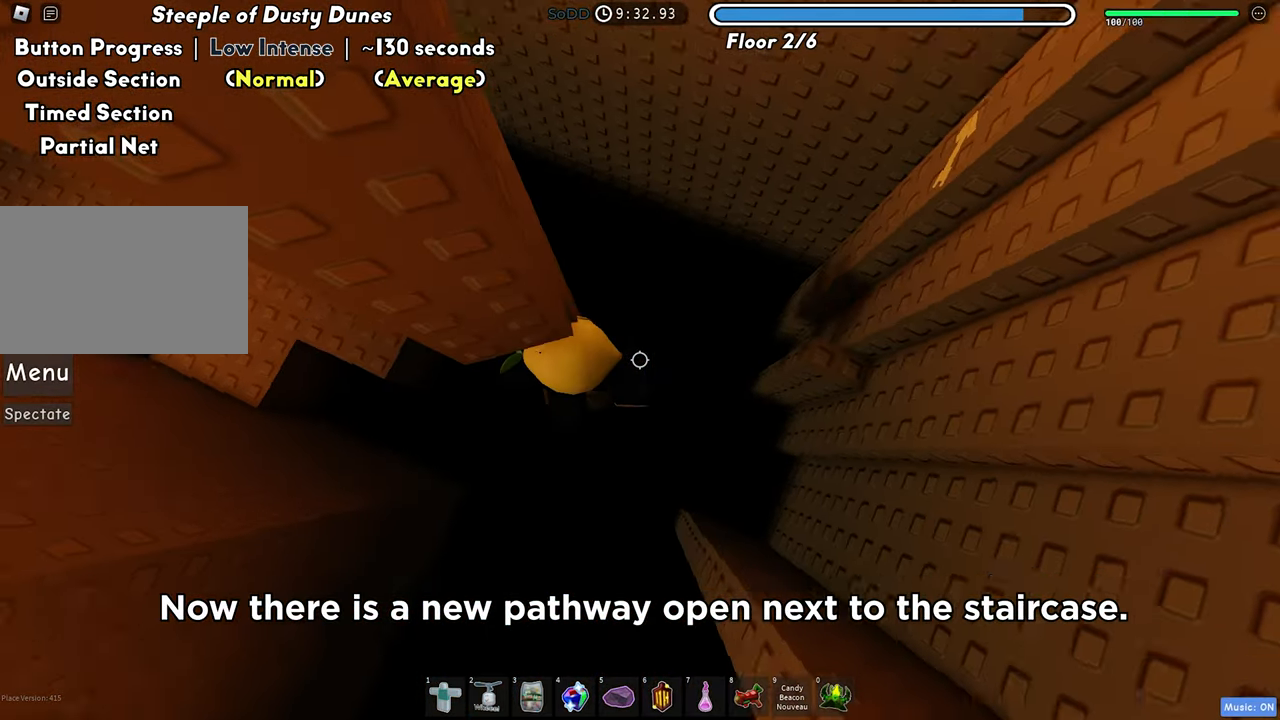
{"keys": ["w"], "events": [[117, "space", "down"], [217, "d", "up"], [233, "space", "up"], [300, "w", "down"]]}
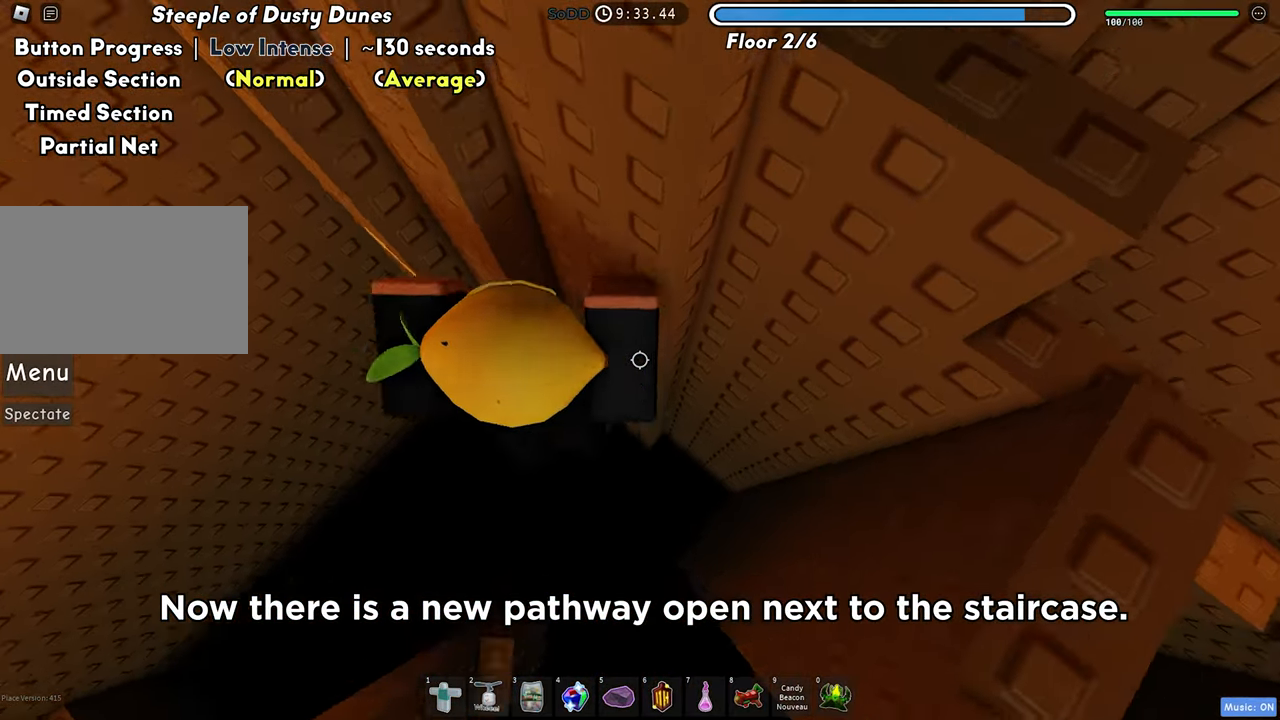
{"keys": ["shift"], "events": [[67, "a", "down"], [133, "a", "up"], [167, "w", "up"], [333, "shift", "down"]]}
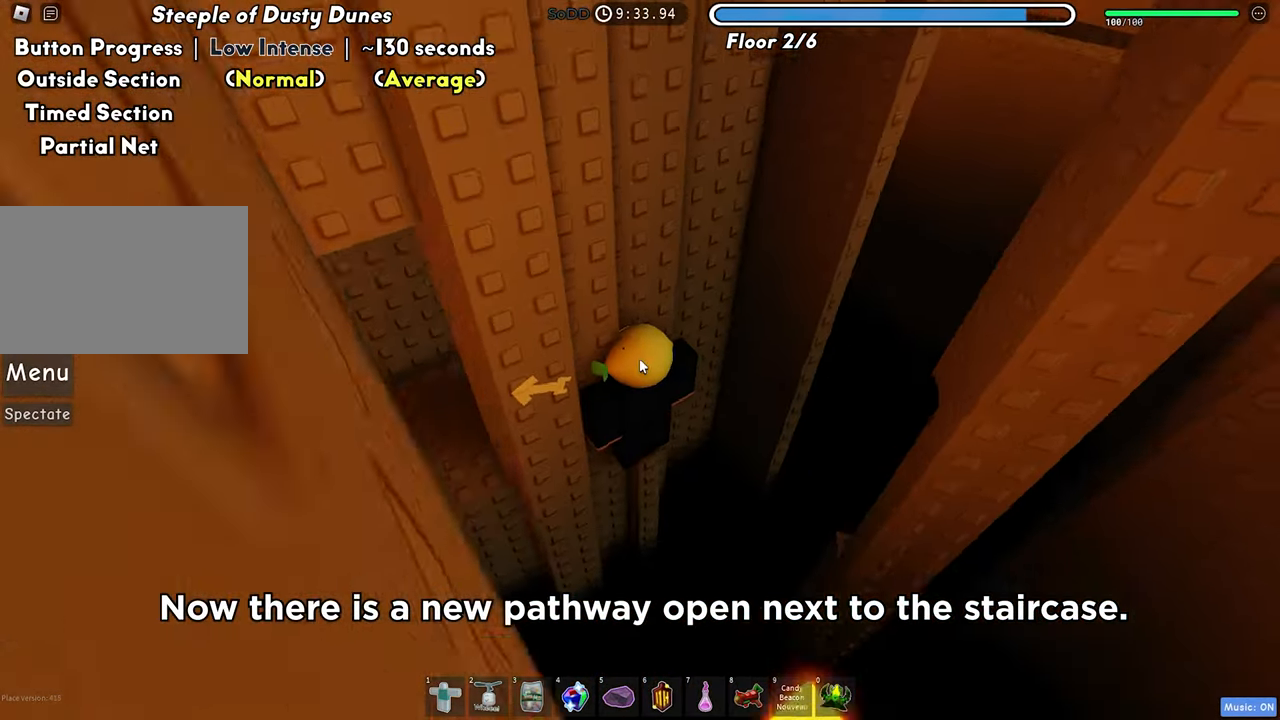
{"keys": ["a"], "events": [[17, "shift", "up"], [250, "shift", "down"], [333, "shift", "up"], [383, "a", "down"]]}
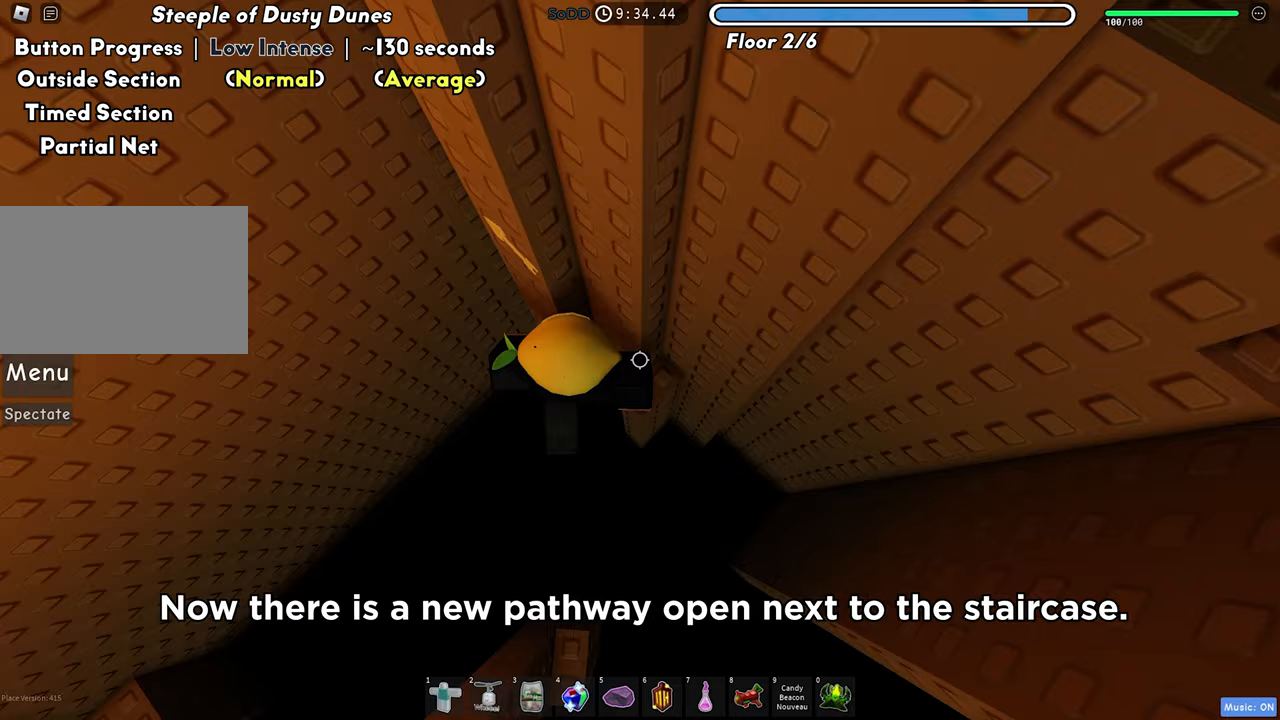
{"keys": ["a"], "events": [[33, "space", "down"], [150, "space", "up"]]}
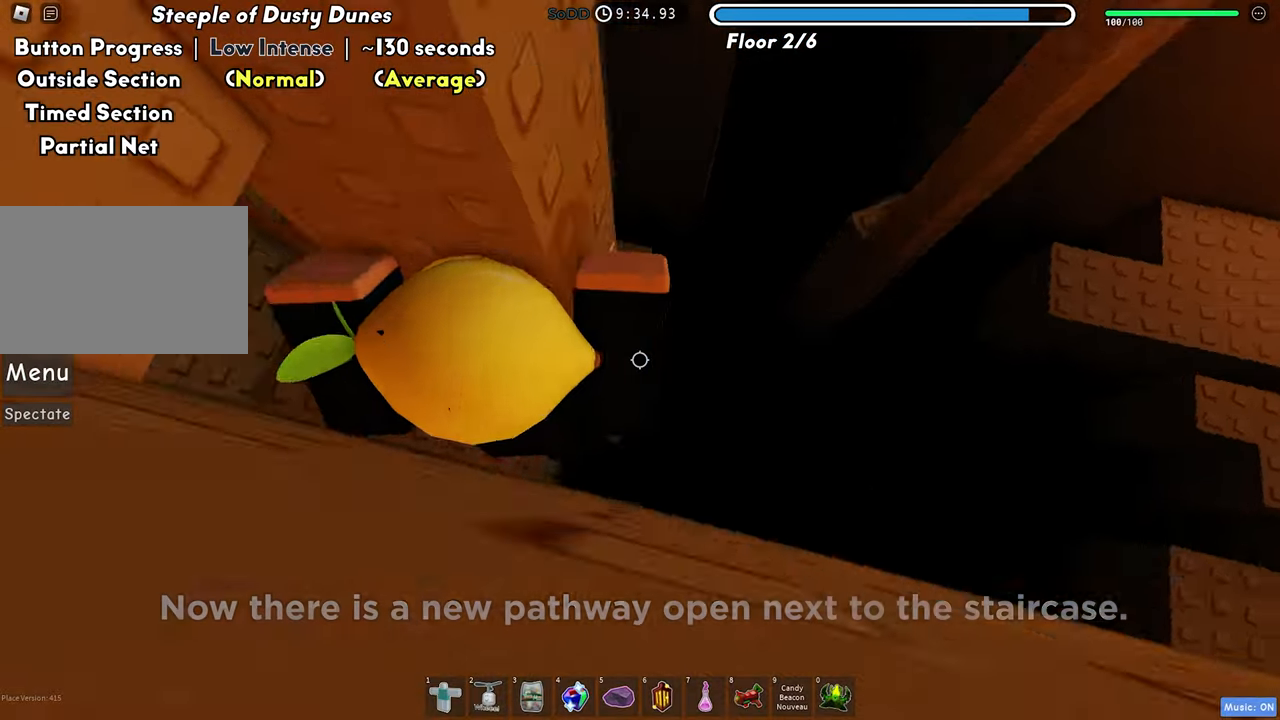
{"keys": [], "events": [[317, "a", "up"]]}
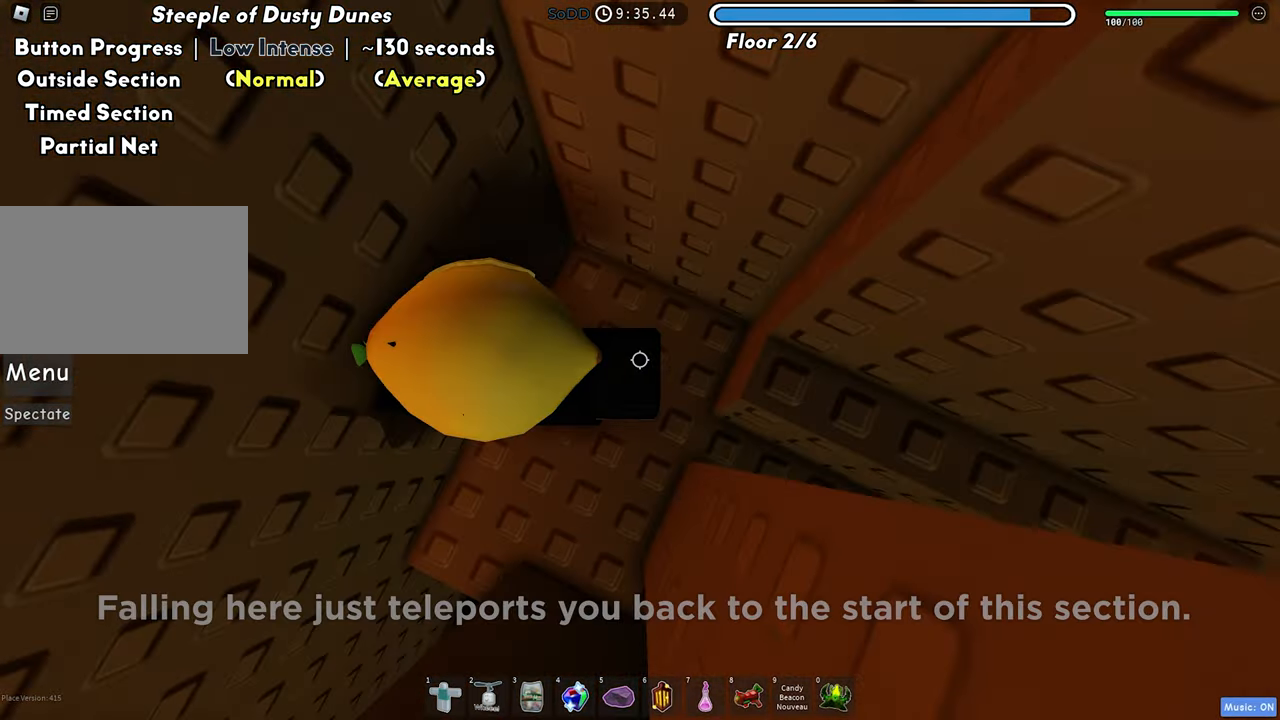
{"keys": [], "events": [[217, "d", "down"], [433, "d", "up"]]}
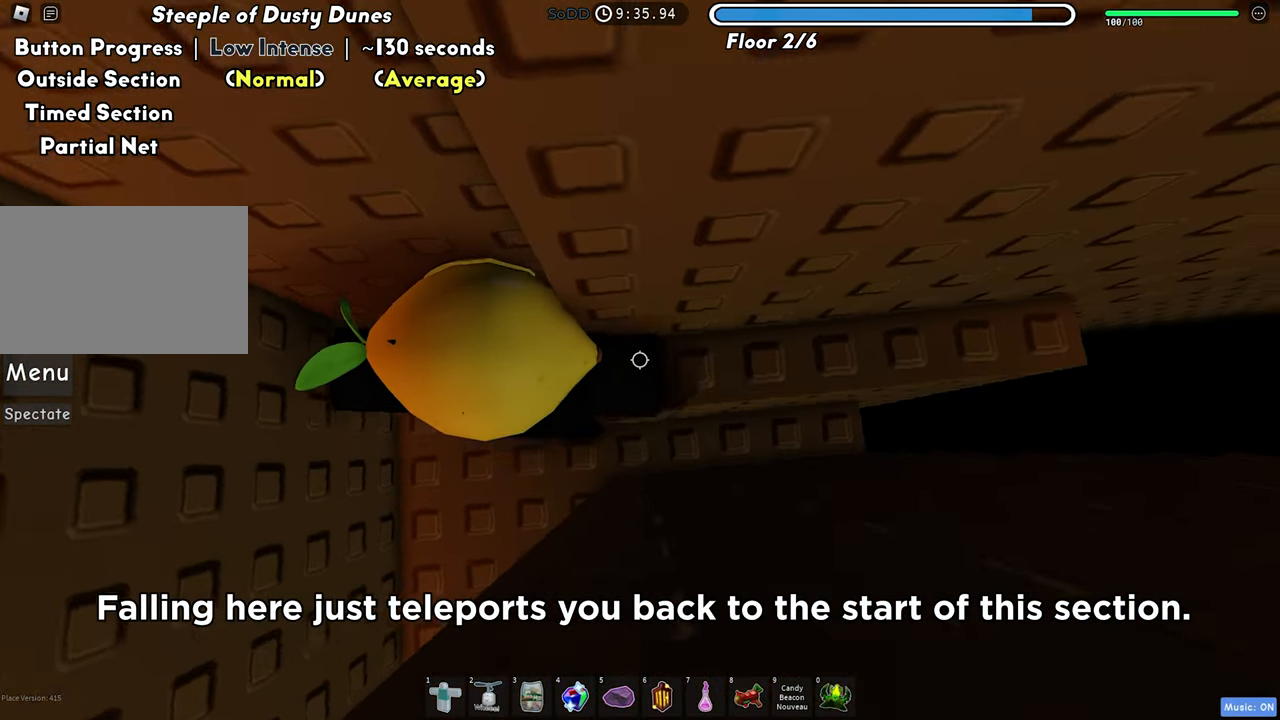
{"keys": ["d"], "events": [[17, "d", "down"], [250, "d", "up"], [250, "space", "down"], [317, "d", "down"], [350, "space", "up"]]}
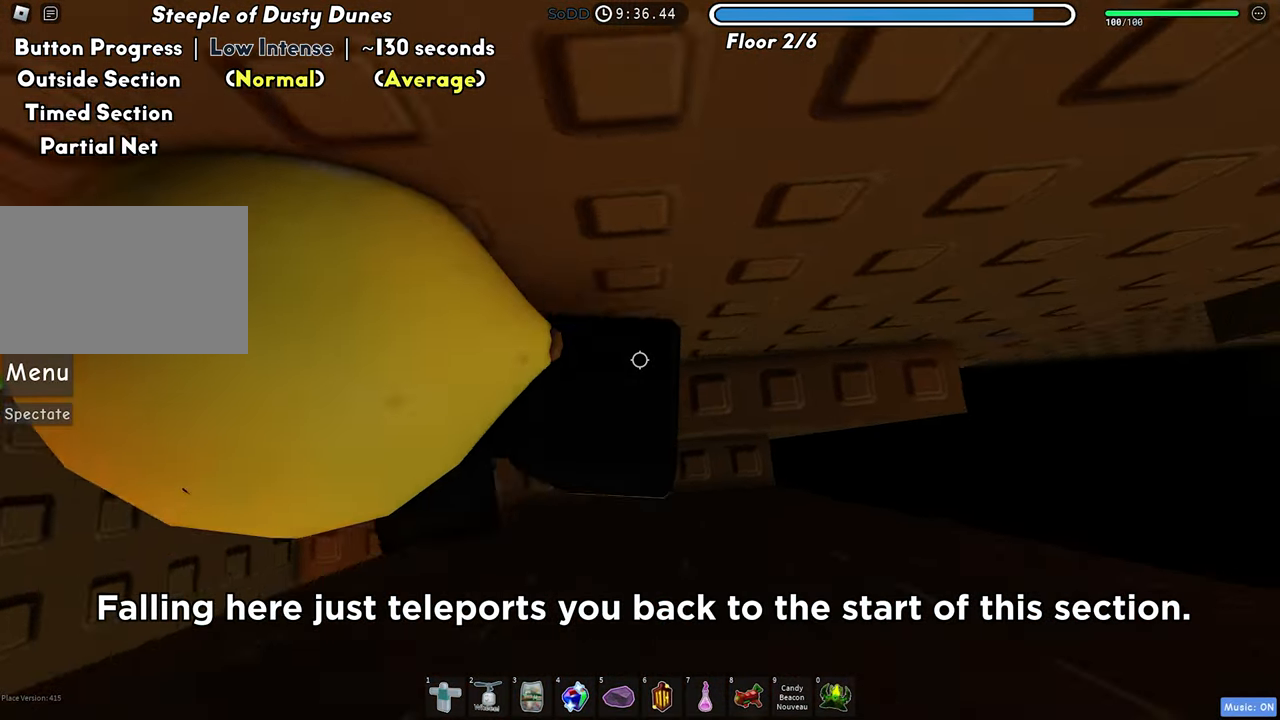
{"keys": [], "events": [[383, "d", "up"]]}
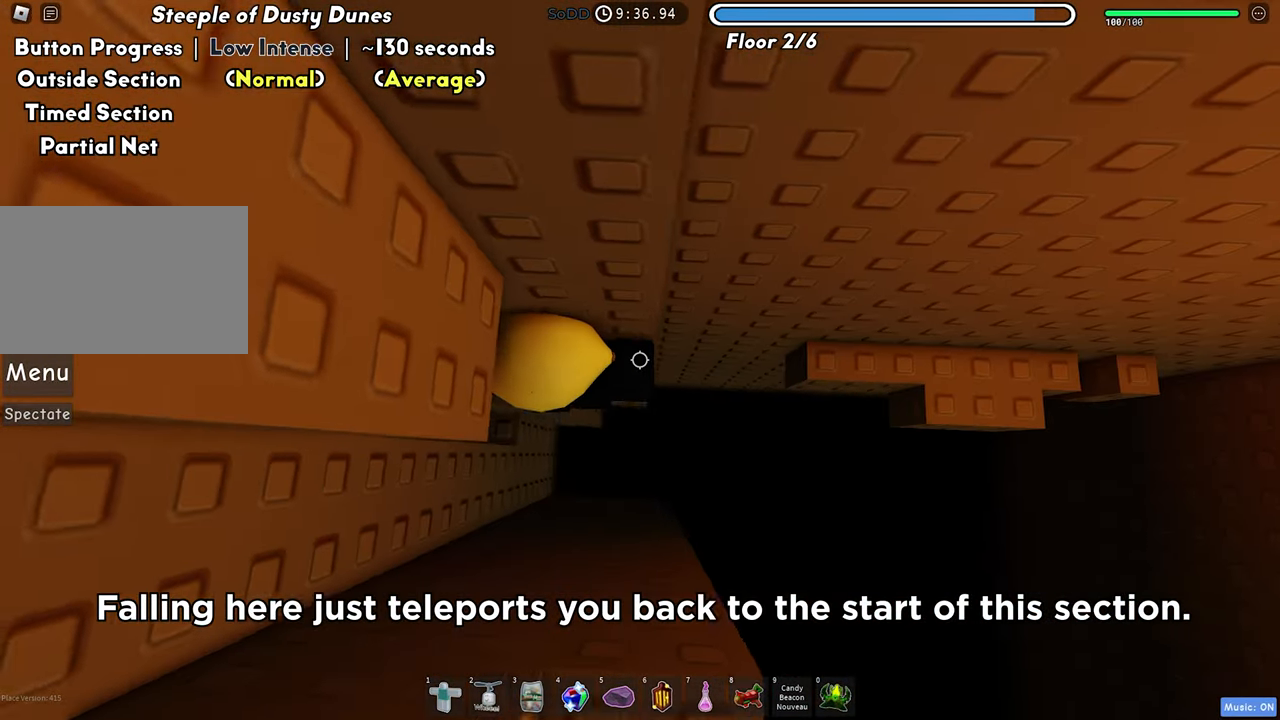
{"keys": ["d"], "events": [[17, "d", "down"], [183, "space", "down"], [300, "space", "up"]]}
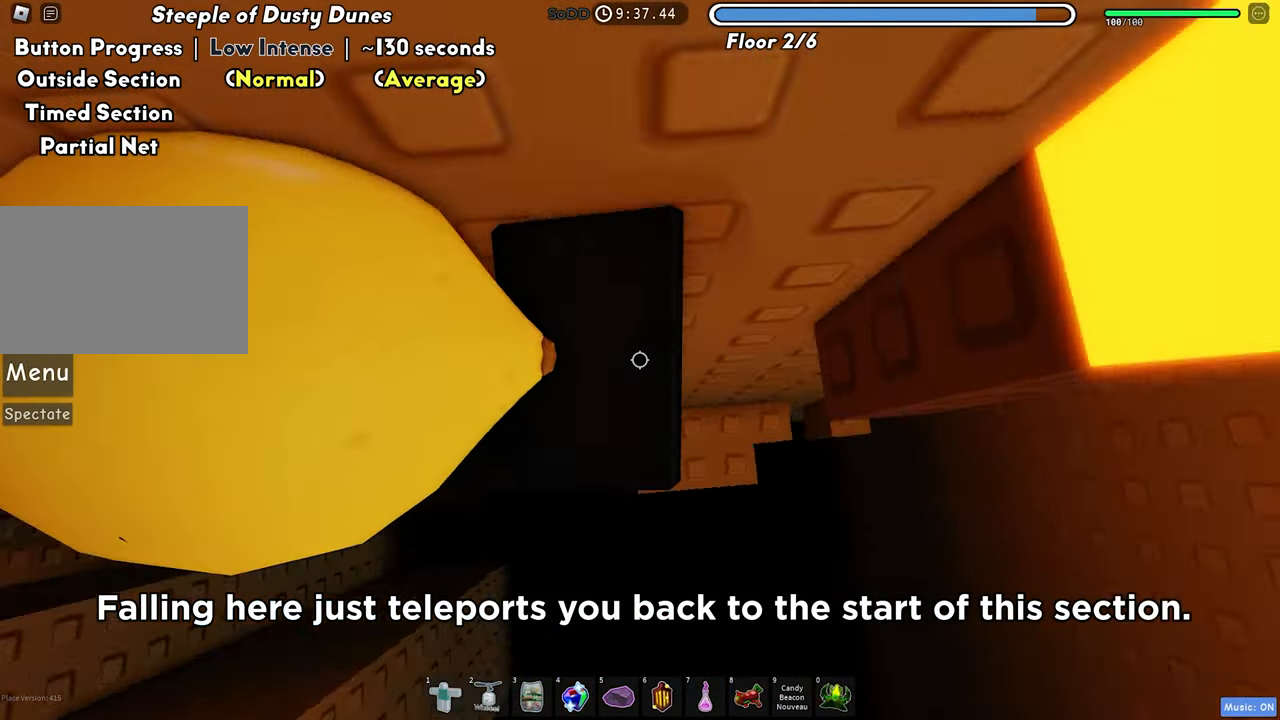
{"keys": [], "events": [[17, "w", "down"], [167, "d", "up"], [283, "w", "up"]]}
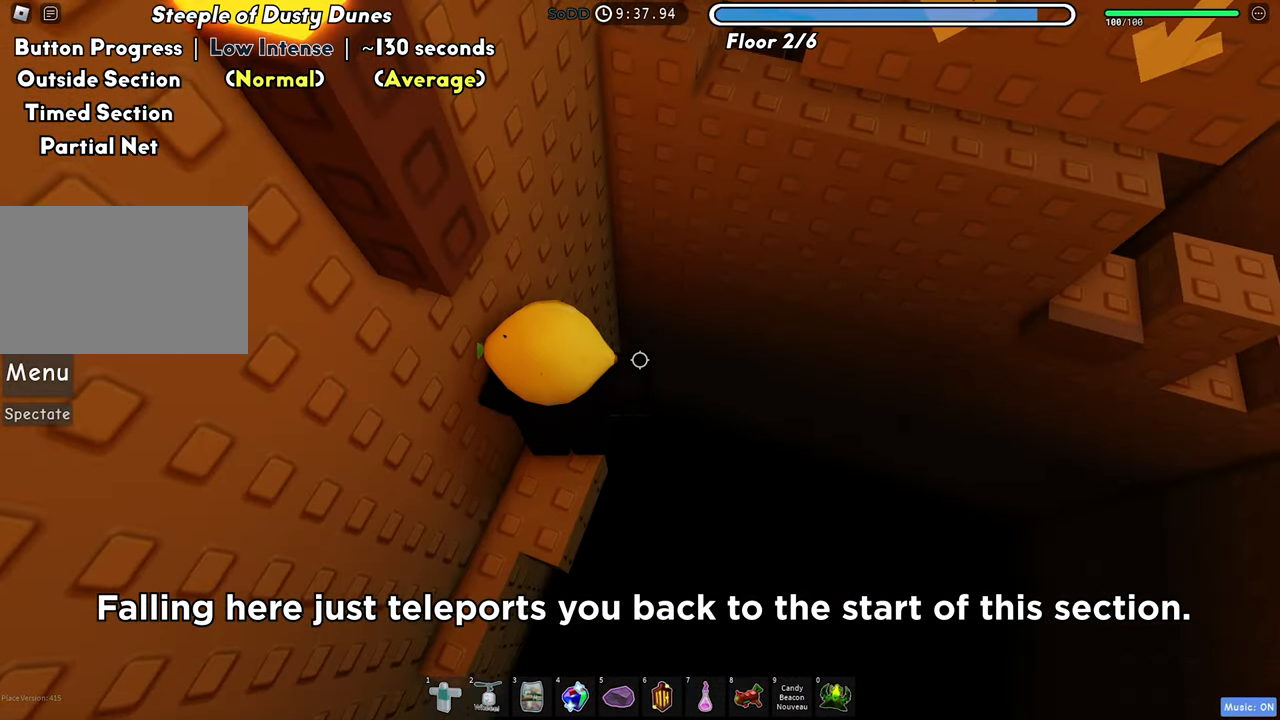
{"keys": ["d", "space"], "events": [[83, "w", "down"], [200, "w", "up"], [383, "d", "down"], [500, "space", "down"]]}
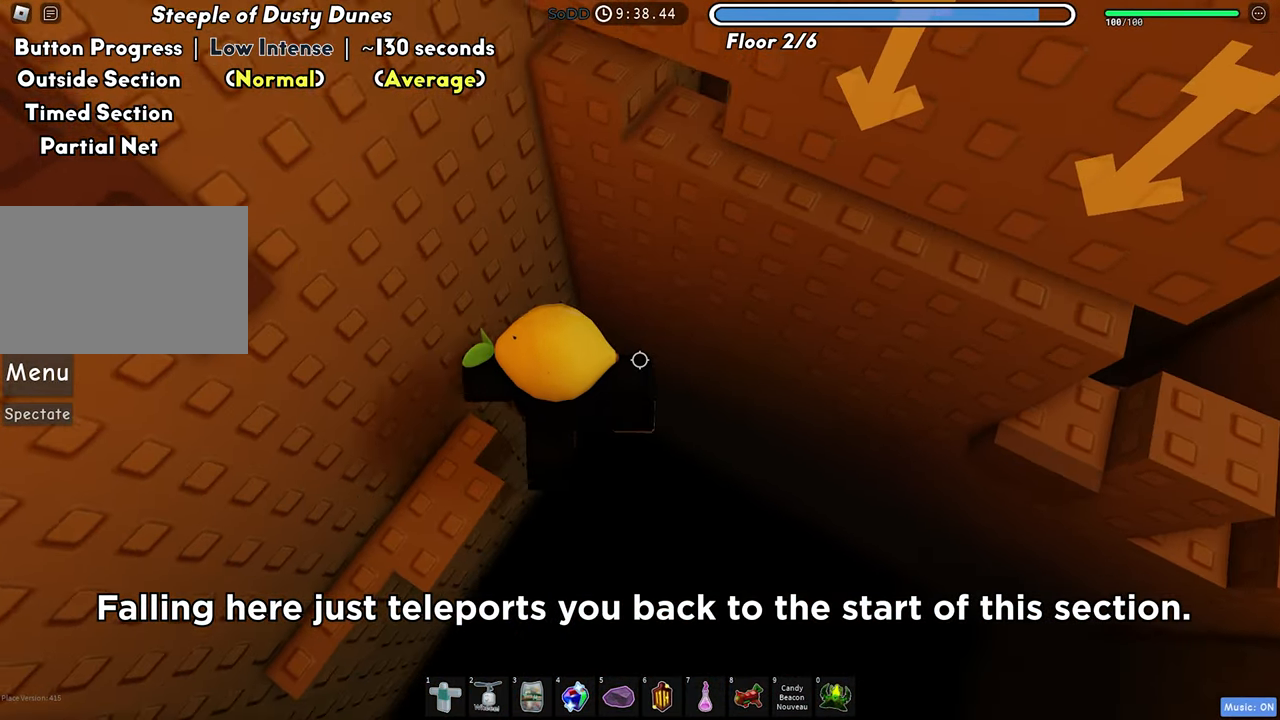
{"keys": ["d", "w"], "events": [[117, "space", "up"], [217, "w", "down"]]}
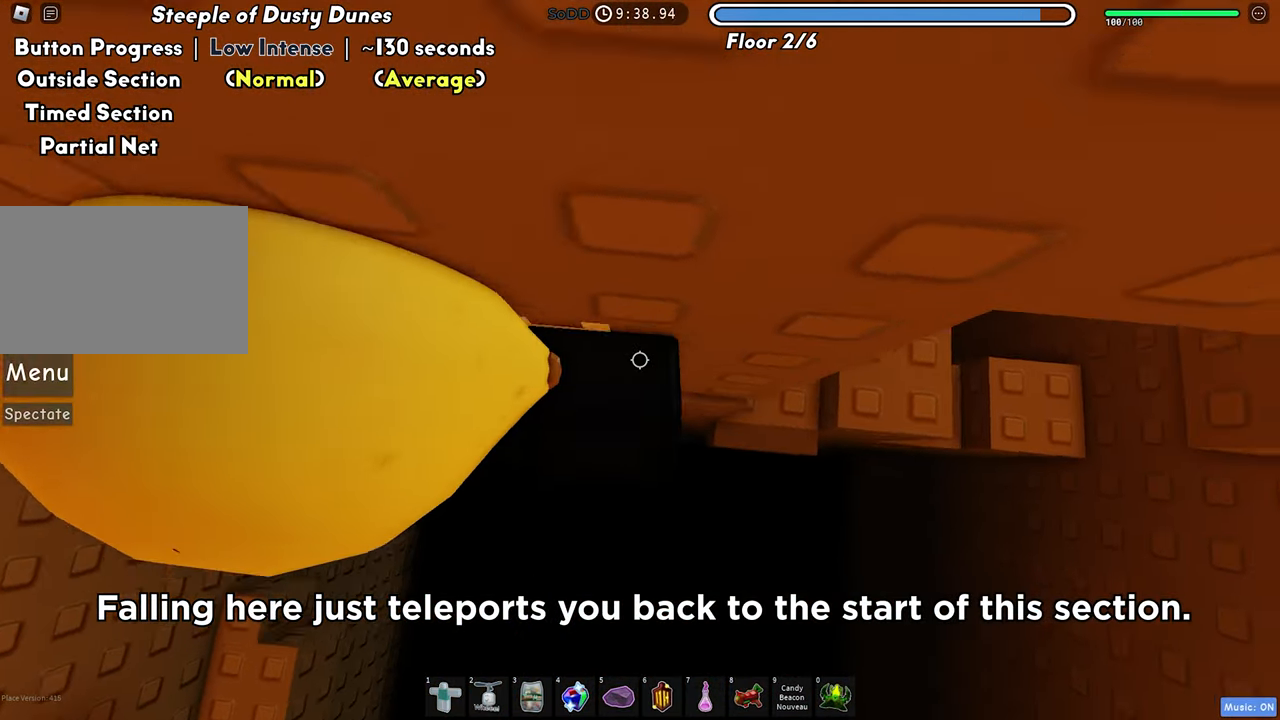
{"keys": ["d"], "events": [[17, "w", "up"]]}
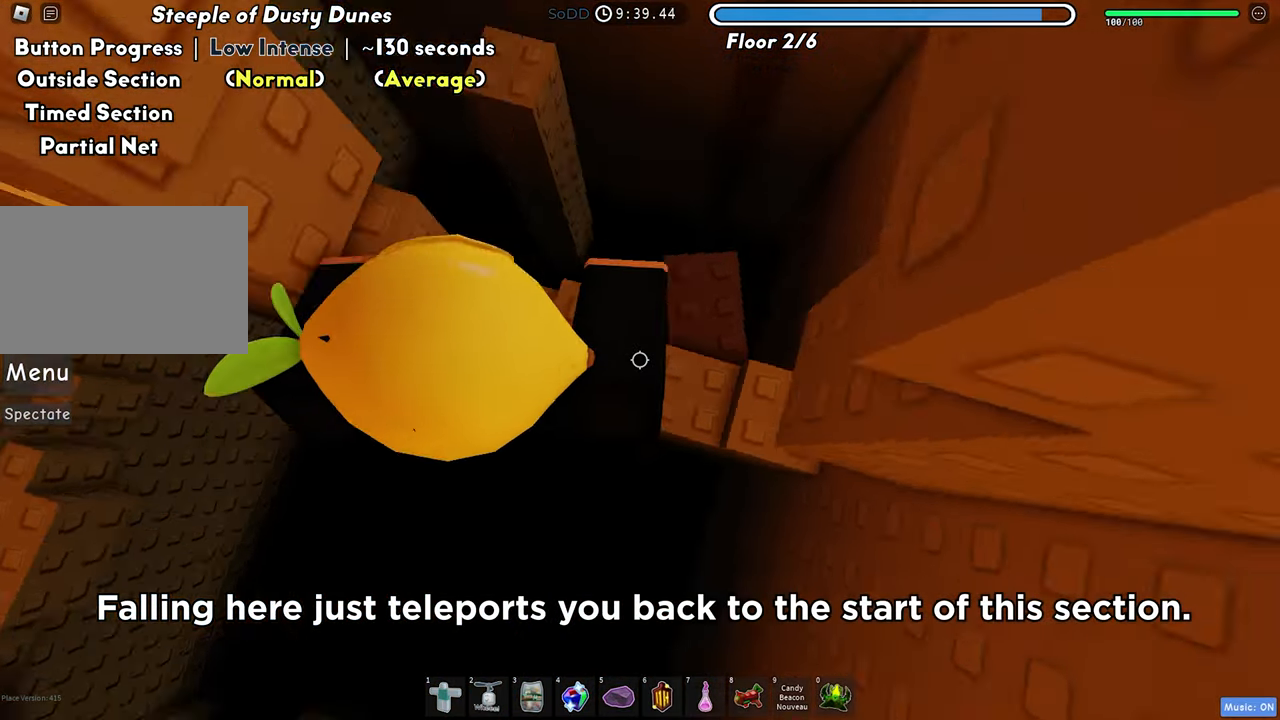
{"keys": [], "events": [[17, "w", "down"], [33, "d", "up"], [50, "d", "down"], [133, "d", "up"], [133, "w", "up"], [417, "s", "down"], [500, "s", "up"]]}
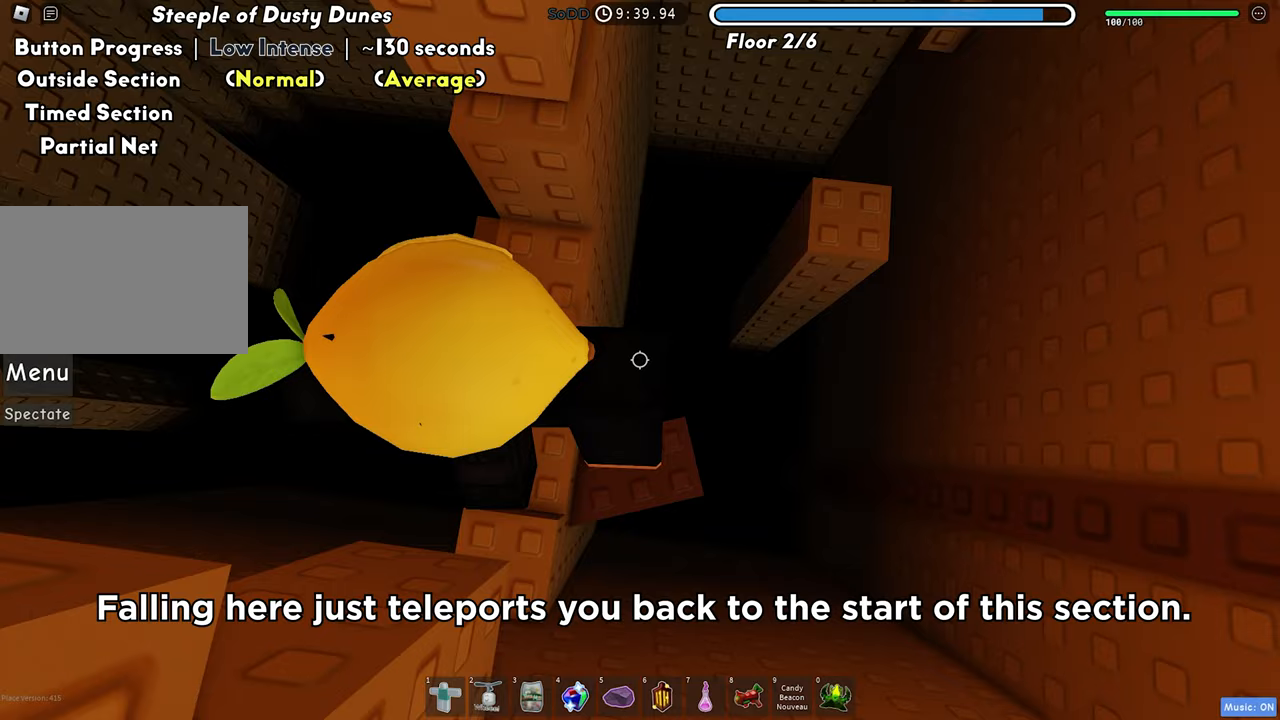
{"keys": [], "events": [[267, "s", "down"], [317, "s", "up"]]}
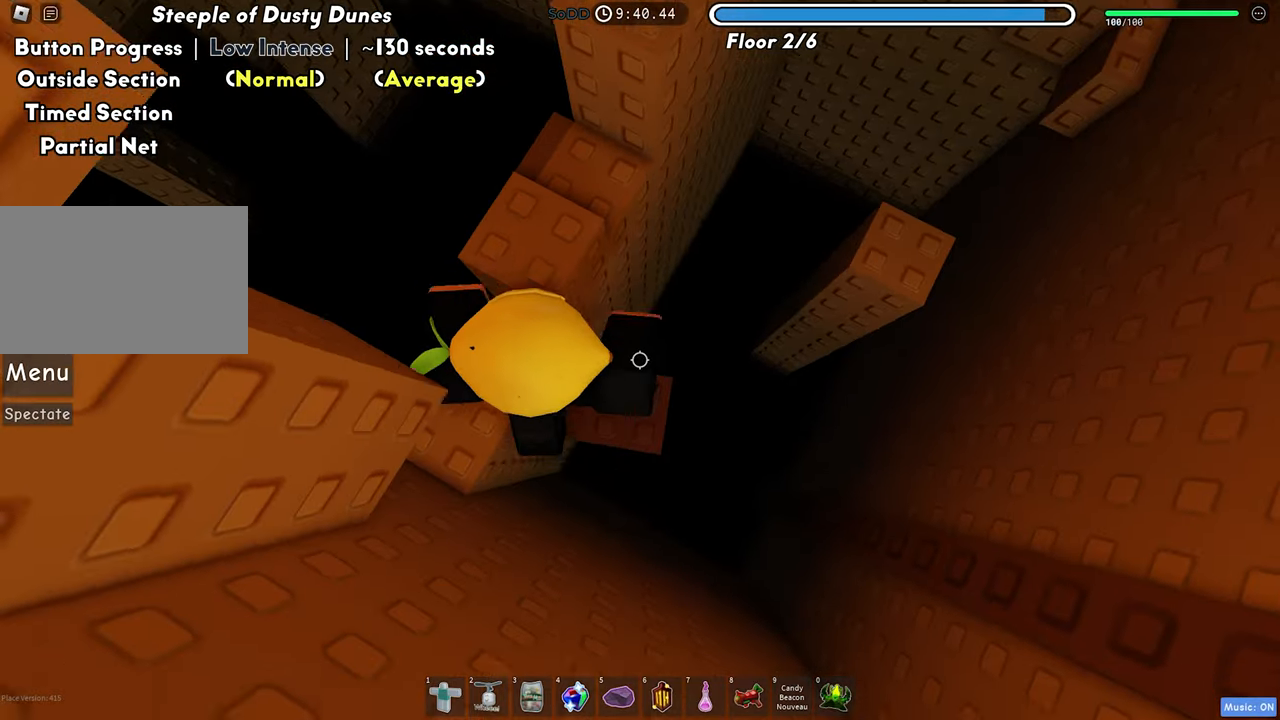
{"keys": ["d", "space"], "events": [[100, "d", "down"], [167, "d", "up"], [383, "d", "down"], [500, "space", "down"]]}